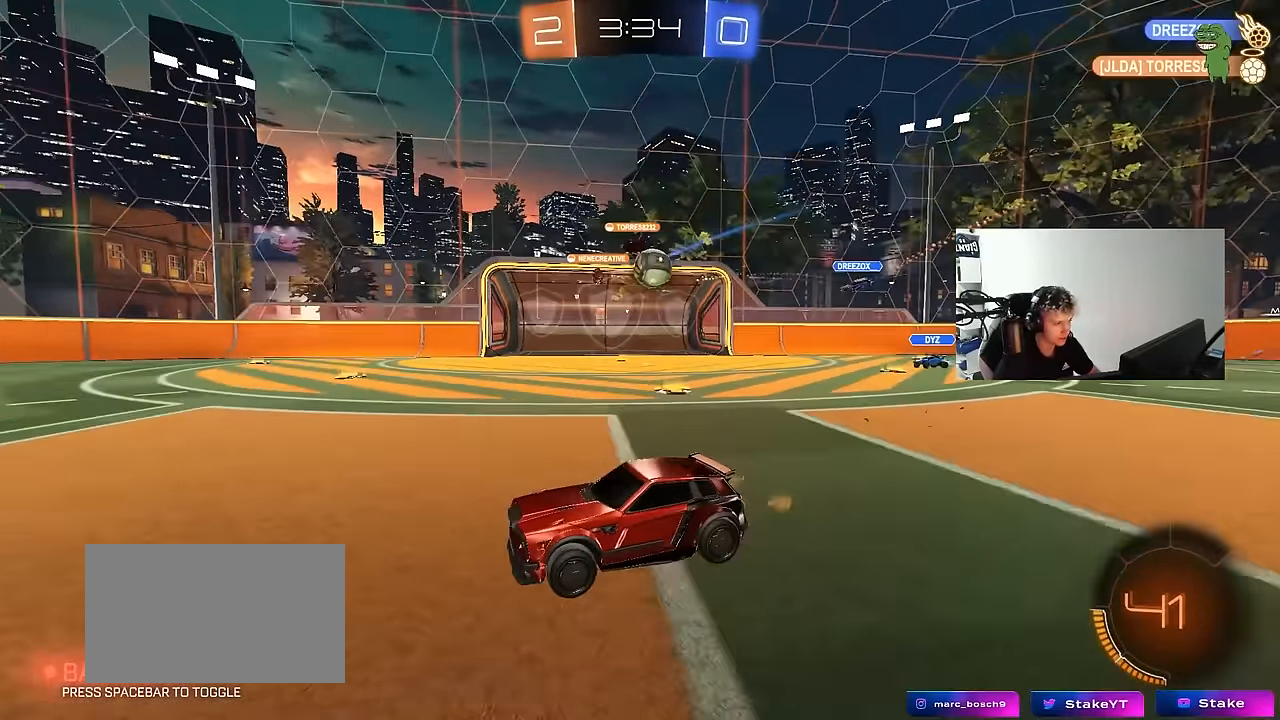
Gameplay with keyboard and mouse; each line is a JSON object with the keys and mouse buttons held at the frame after it. "events" lists presses ("down") and releases ("up") of "1", "2", "3", "4", "5", "a", "alt", "c", "caps_lock", "ctrl", "d", "e", "f", "g", "q", "r", "s", "shift", "space", "t", "tab", "v", "w", "x", "z", "mouse_left", "mouse_wheel" and "mouse_right" between this image and that frame as [ms after this image, input, new state], when the widget could be followed in between. "mouse_left", "mouse_wheel", "mouse_right" = the "left", "wheel", "right" buttons of the "mouse" list. No other keys are recorded. "wheel" means that the mouse wheel is clicked or scrolled. Mouse movement is not recorded.
{"keys": ["d", "s"], "mouse": [], "events": [[233, "a", "up"], [333, "a", "down"], [333, "w", "up"], [417, "a", "up"], [467, "d", "down"], [467, "s", "down"]]}
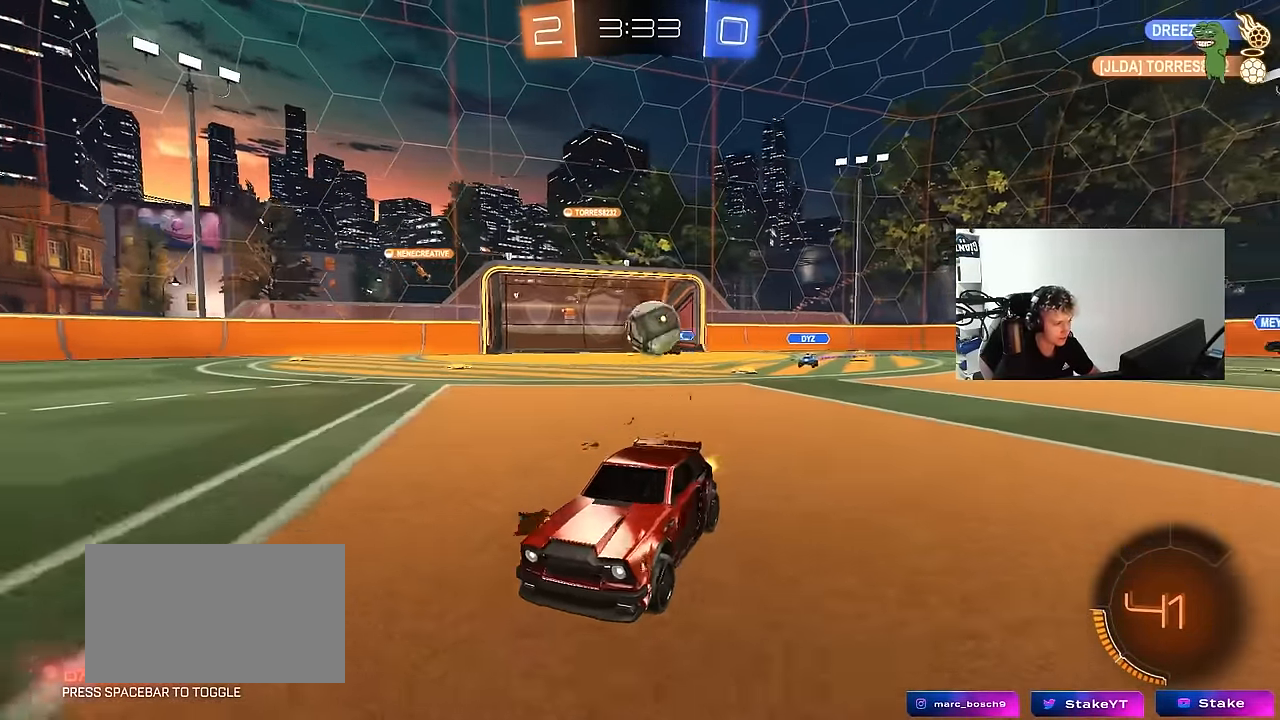
{"keys": ["d"], "mouse": [], "events": [[100, "d", "up"], [100, "s", "up"], [150, "a", "down"], [150, "s", "down"], [233, "a", "up"], [283, "mouse_right", "down"], [383, "d", "down"], [483, "mouse_right", "up"], [483, "s", "up"]]}
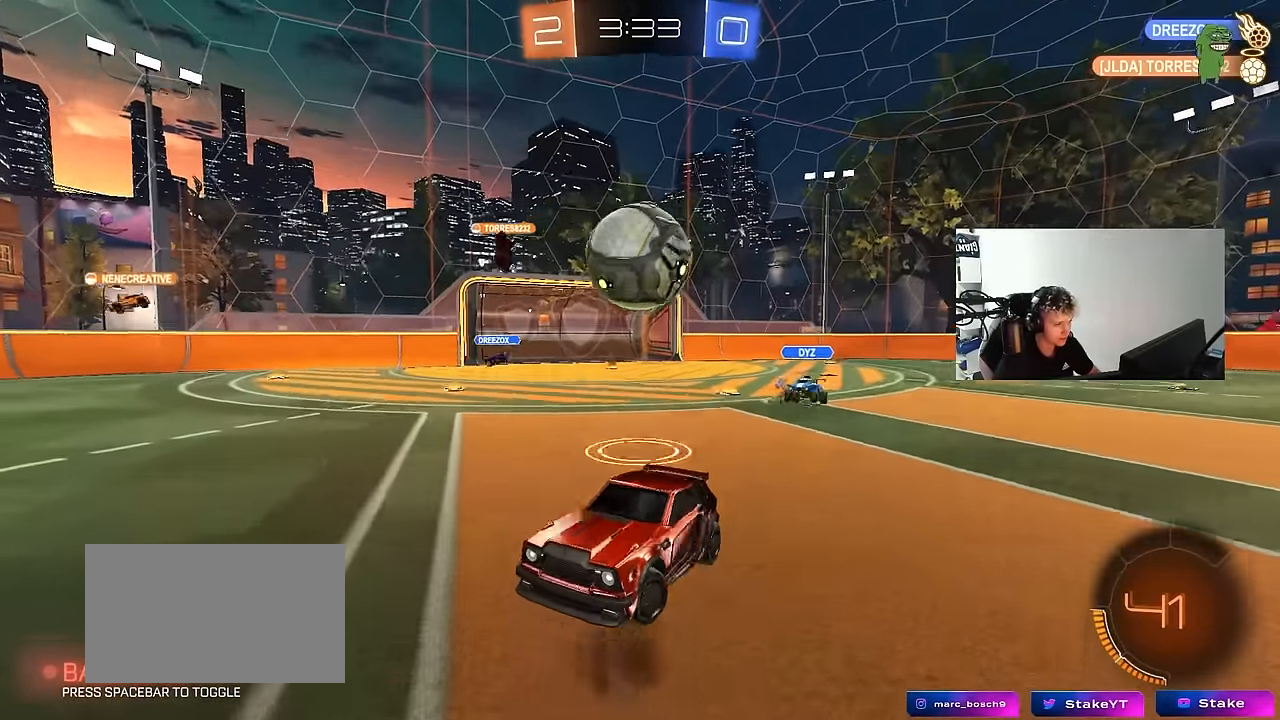
{"keys": [], "mouse": [], "events": [[17, "d", "up"], [217, "mouse_right", "down"], [450, "mouse_right", "up"]]}
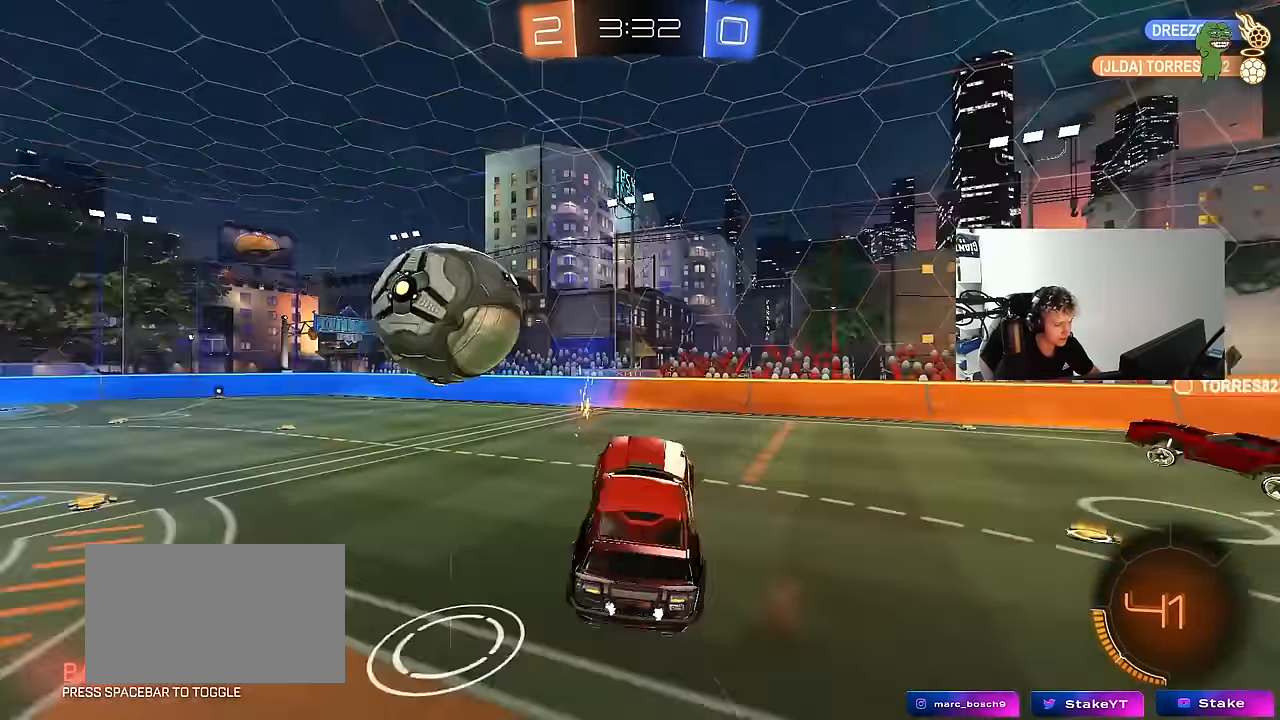
{"keys": ["a", "s"], "mouse": [], "events": [[33, "s", "down"], [133, "a", "down"], [233, "s", "up"], [233, "shift", "down"], [367, "s", "down"], [500, "shift", "up"]]}
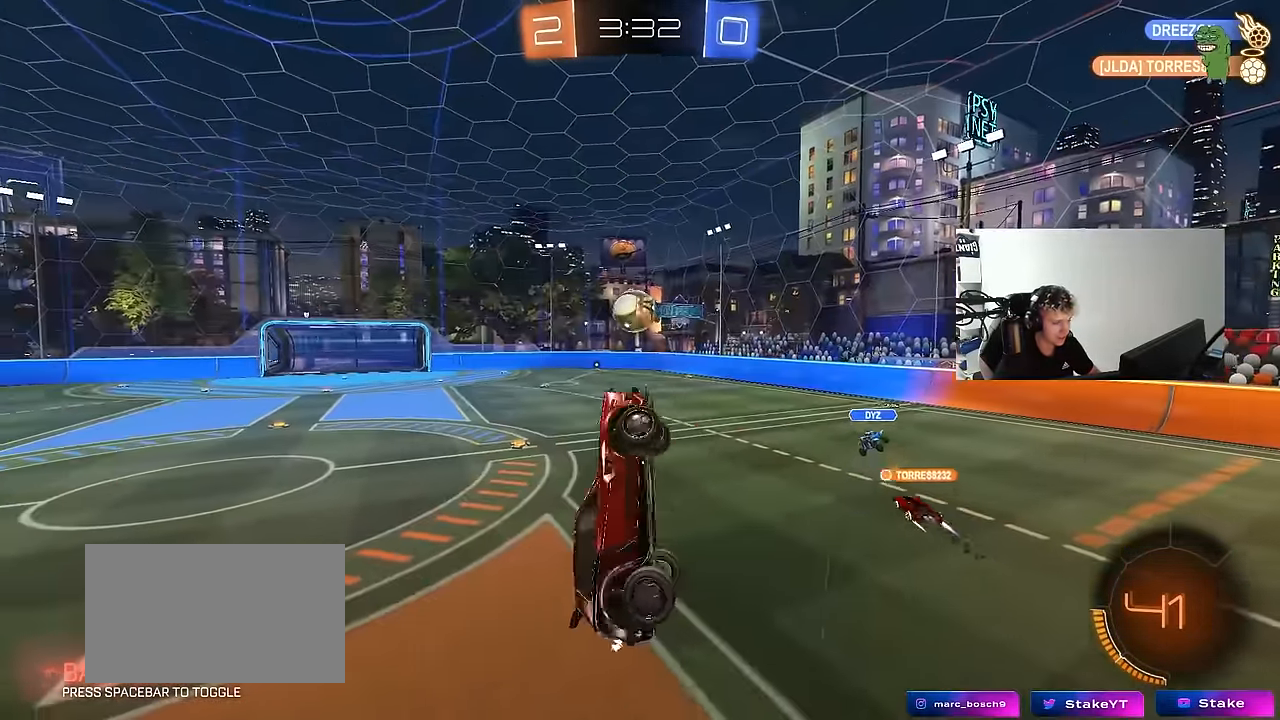
{"keys": ["a", "q"], "mouse": [], "events": [[100, "a", "up"], [200, "s", "up"], [283, "q", "down"], [350, "a", "down"]]}
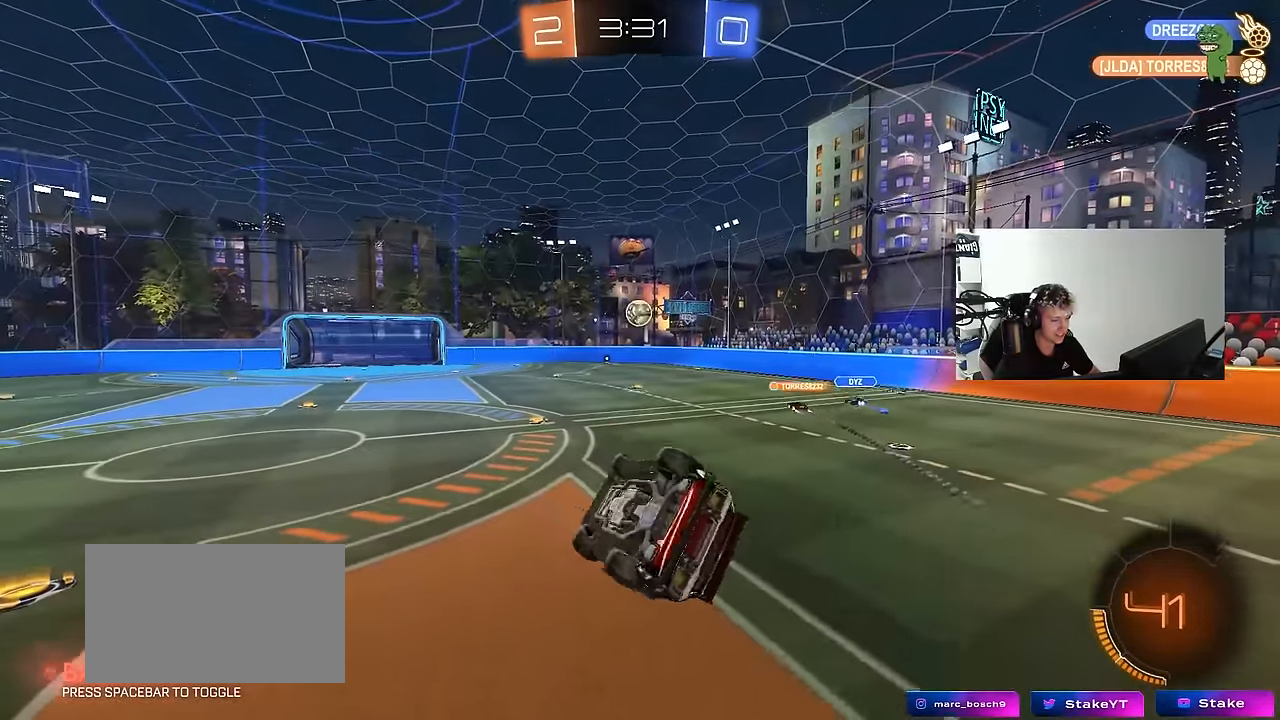
{"keys": ["a", "w"], "mouse": [], "events": [[217, "a", "up"], [217, "space", "down"], [250, "q", "up"], [350, "w", "down"], [400, "space", "up"], [450, "a", "down"]]}
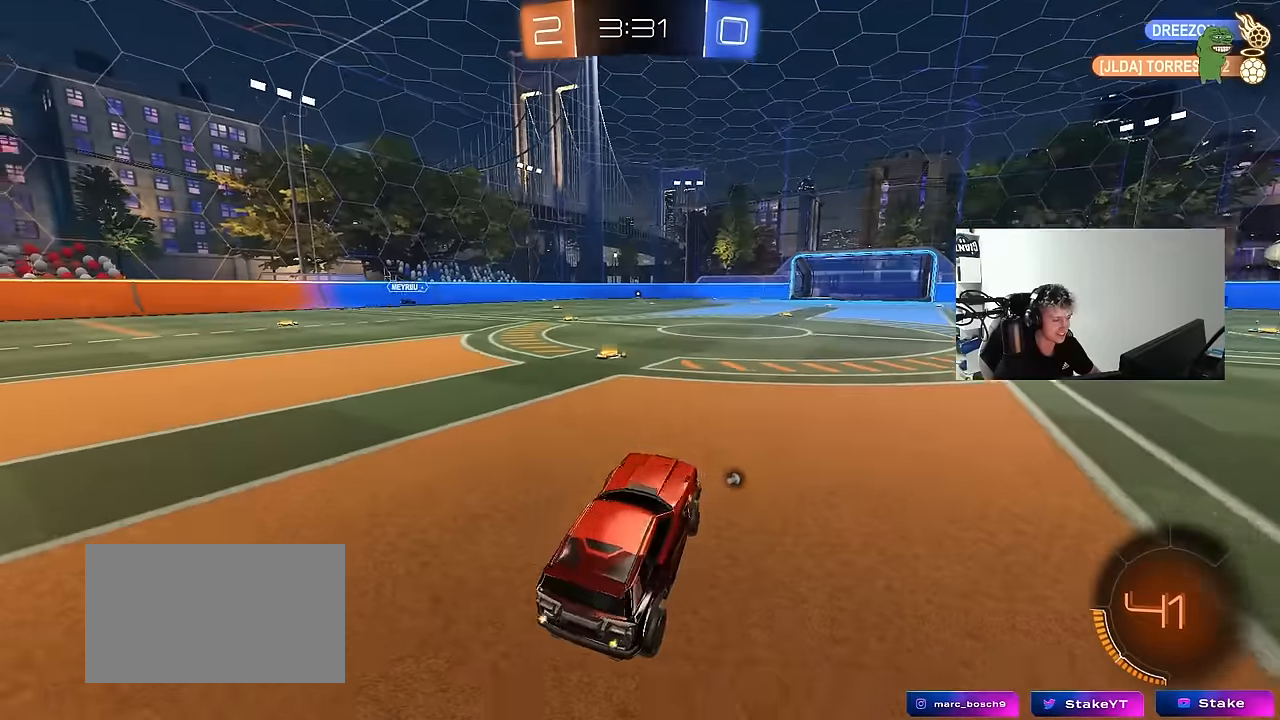
{"keys": ["w"], "mouse": [], "events": [[100, "a", "up"], [267, "a", "down"], [417, "a", "up"]]}
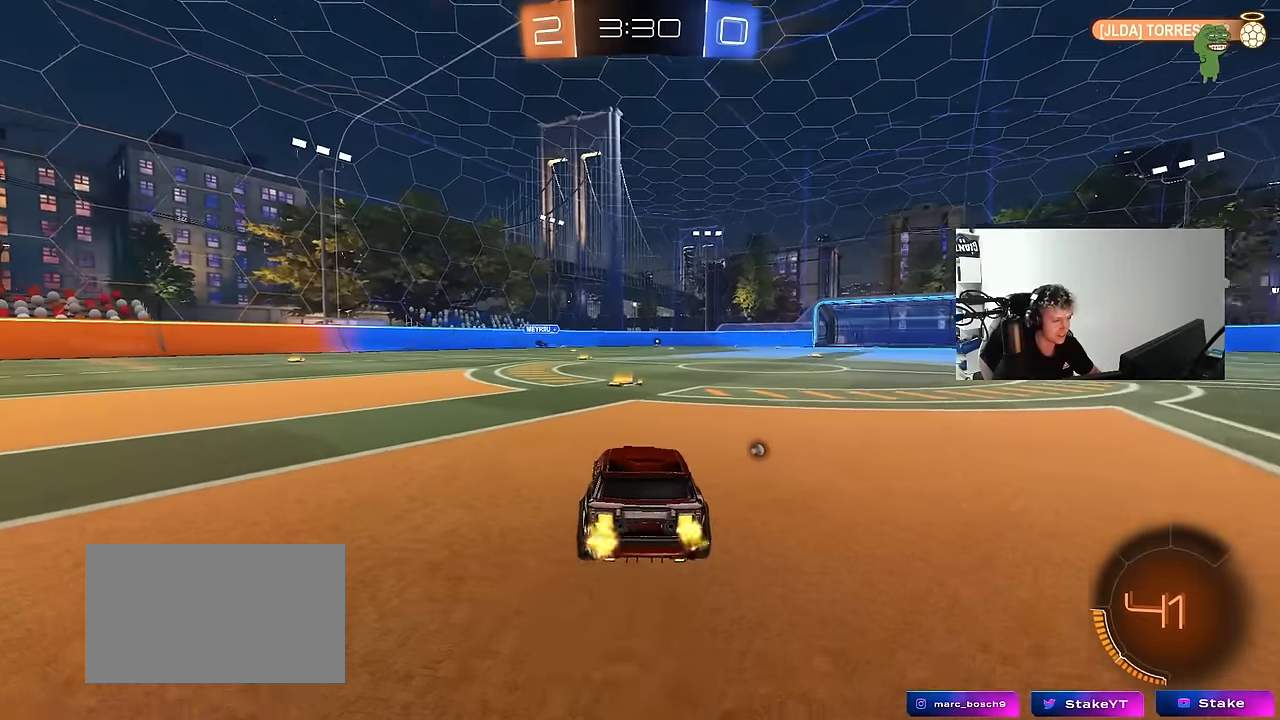
{"keys": ["a", "s", "shift"], "mouse": ["left", "right"], "events": [[150, "mouse_left", "down"], [200, "d", "down"], [250, "mouse_right", "down"], [250, "space", "down"], [300, "d", "up"], [334, "a", "down"], [334, "mouse_right", "up"], [334, "shift", "down"], [334, "space", "up"], [384, "mouse_right", "down"], [434, "s", "down"], [434, "w", "up"]]}
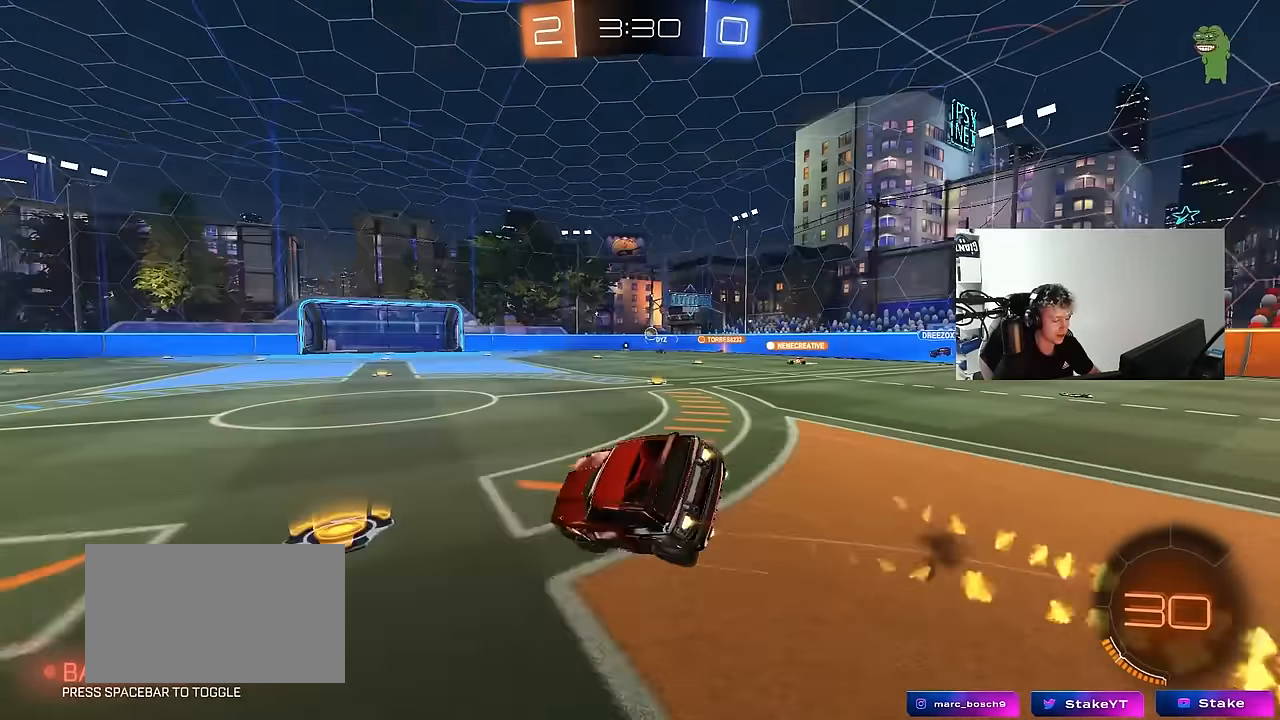
{"keys": ["a", "s", "shift"], "mouse": [], "events": [[67, "mouse_right", "up"], [350, "s", "up"], [400, "mouse_left", "up"], [450, "s", "down"]]}
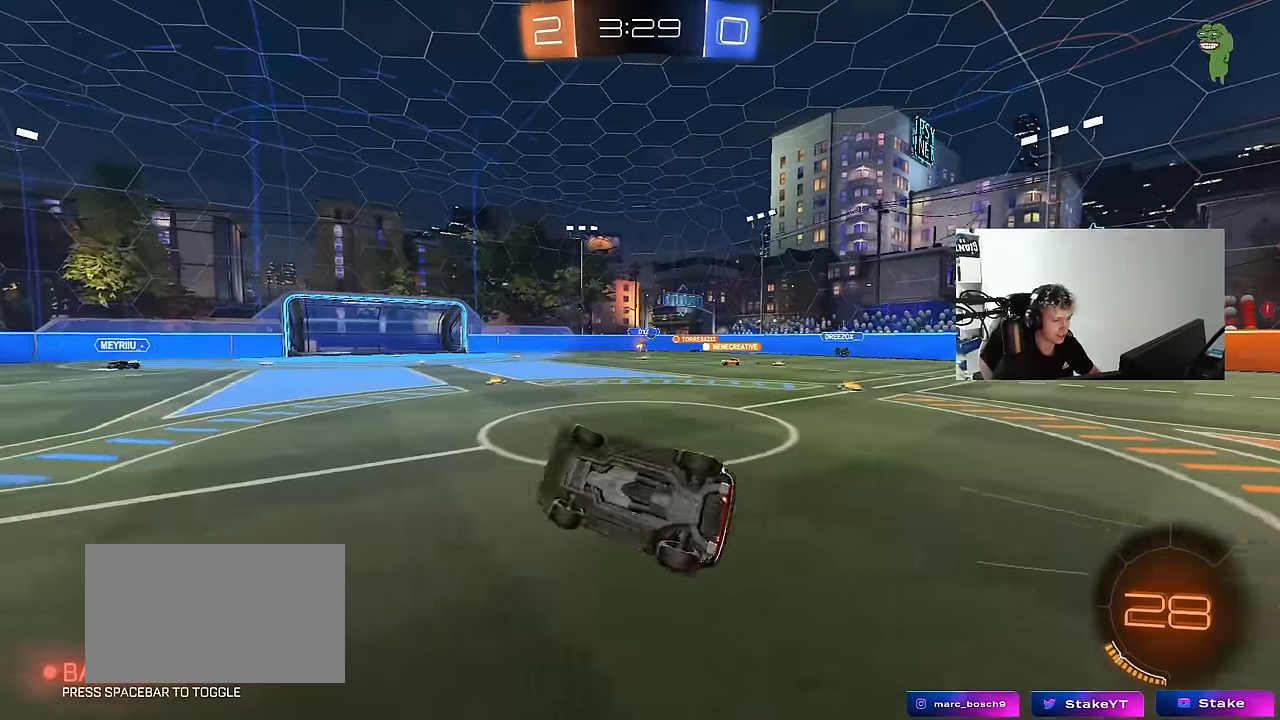
{"keys": ["a", "w"], "mouse": [], "events": [[150, "shift", "up"], [234, "s", "up"], [417, "w", "down"]]}
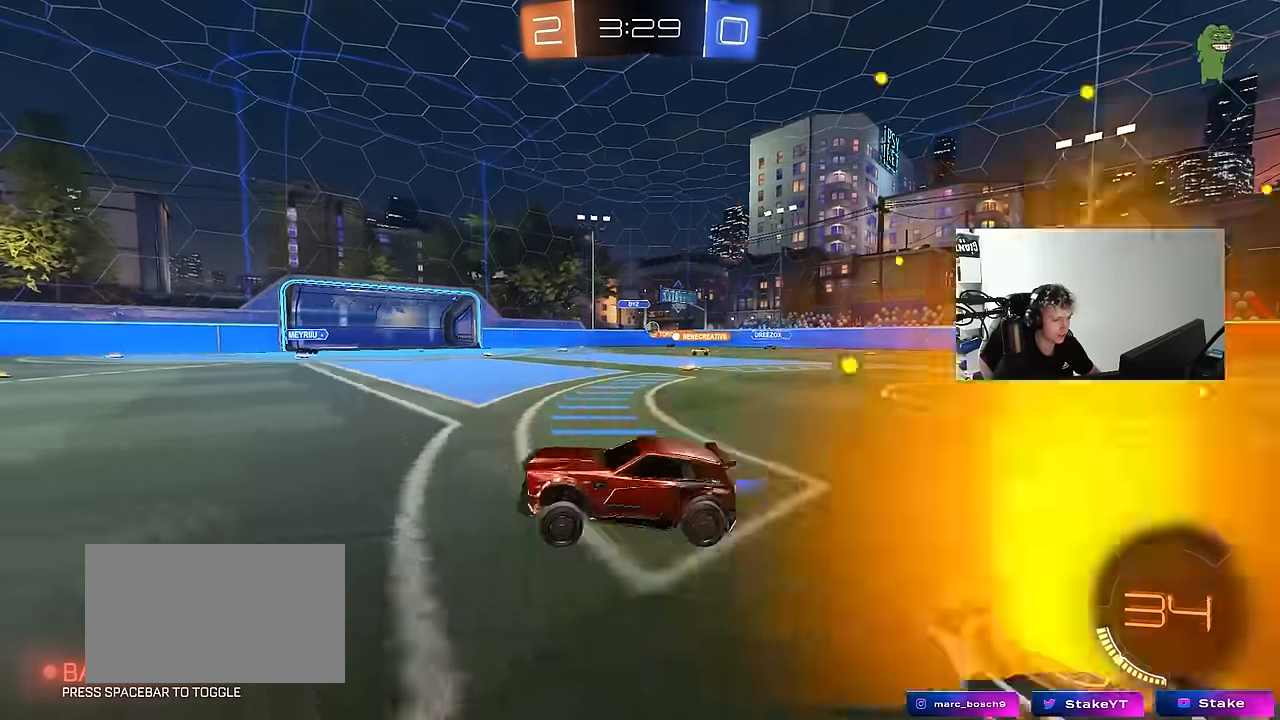
{"keys": ["d", "w"], "mouse": [], "events": [[100, "a", "up"], [250, "d", "down"], [384, "d", "up"], [484, "d", "down"]]}
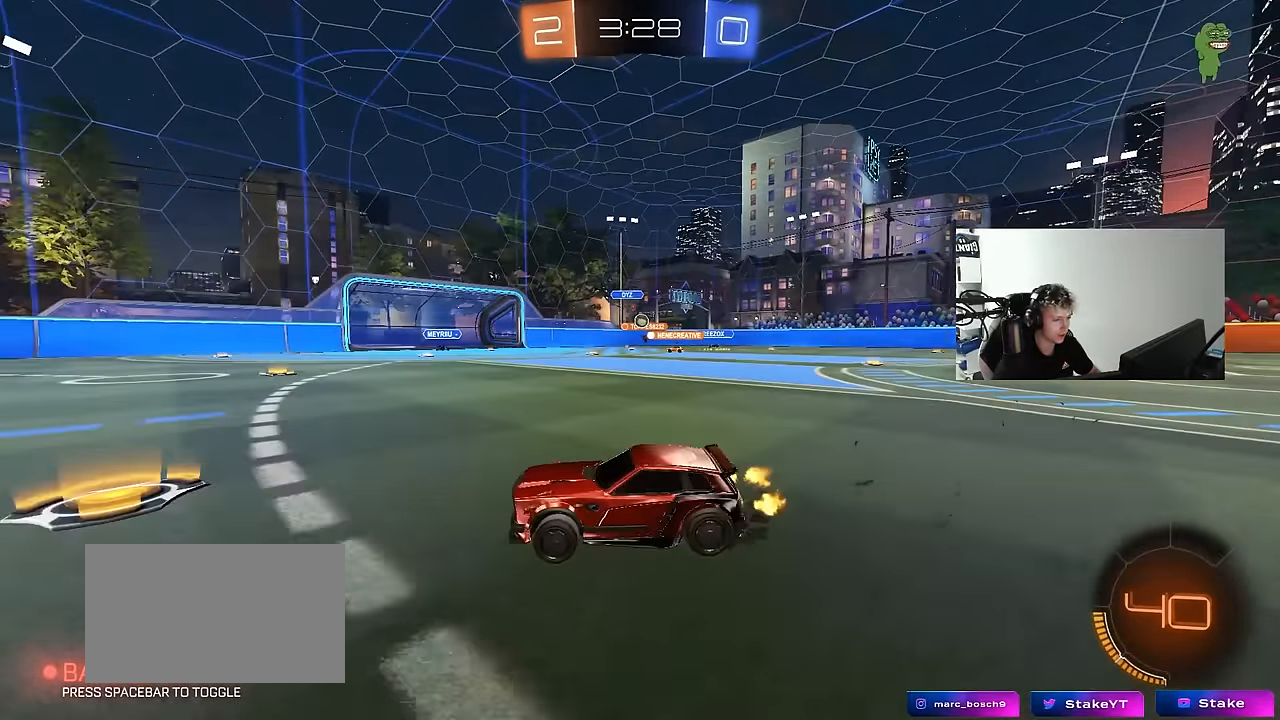
{"keys": ["d", "w"], "mouse": [], "events": [[67, "shift", "down"], [167, "shift", "up"], [267, "d", "up"], [367, "d", "down"]]}
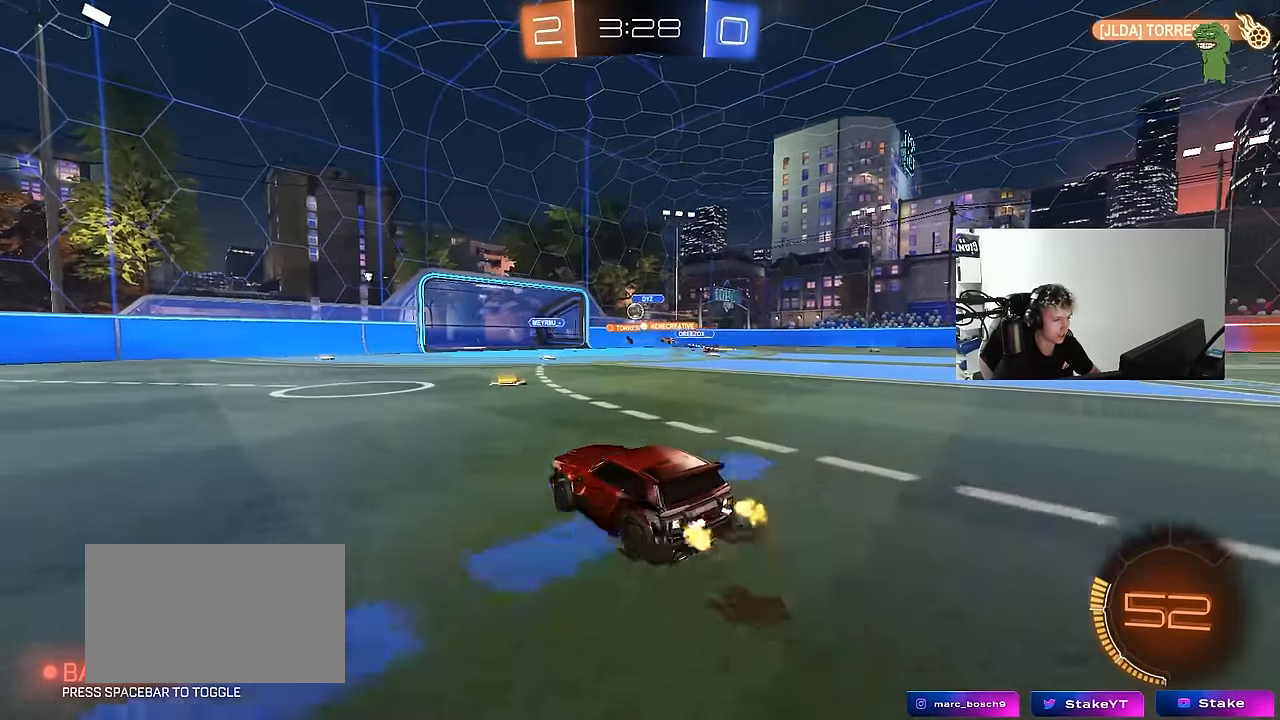
{"keys": ["d", "w"], "mouse": [], "events": [[34, "d", "up"], [184, "d", "down"], [317, "shift", "down"], [417, "shift", "up"]]}
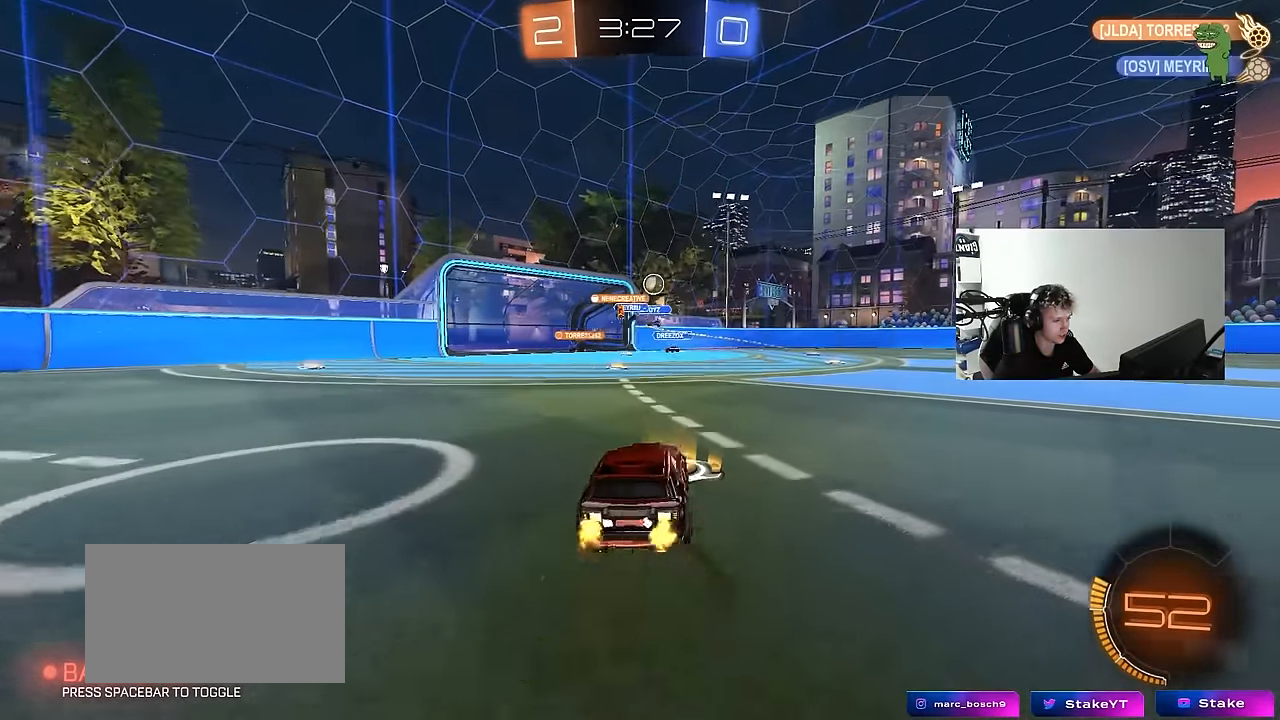
{"keys": ["d", "w"], "mouse": [], "events": [[17, "d", "up"], [50, "d", "down"], [200, "shift", "down"], [284, "shift", "up"]]}
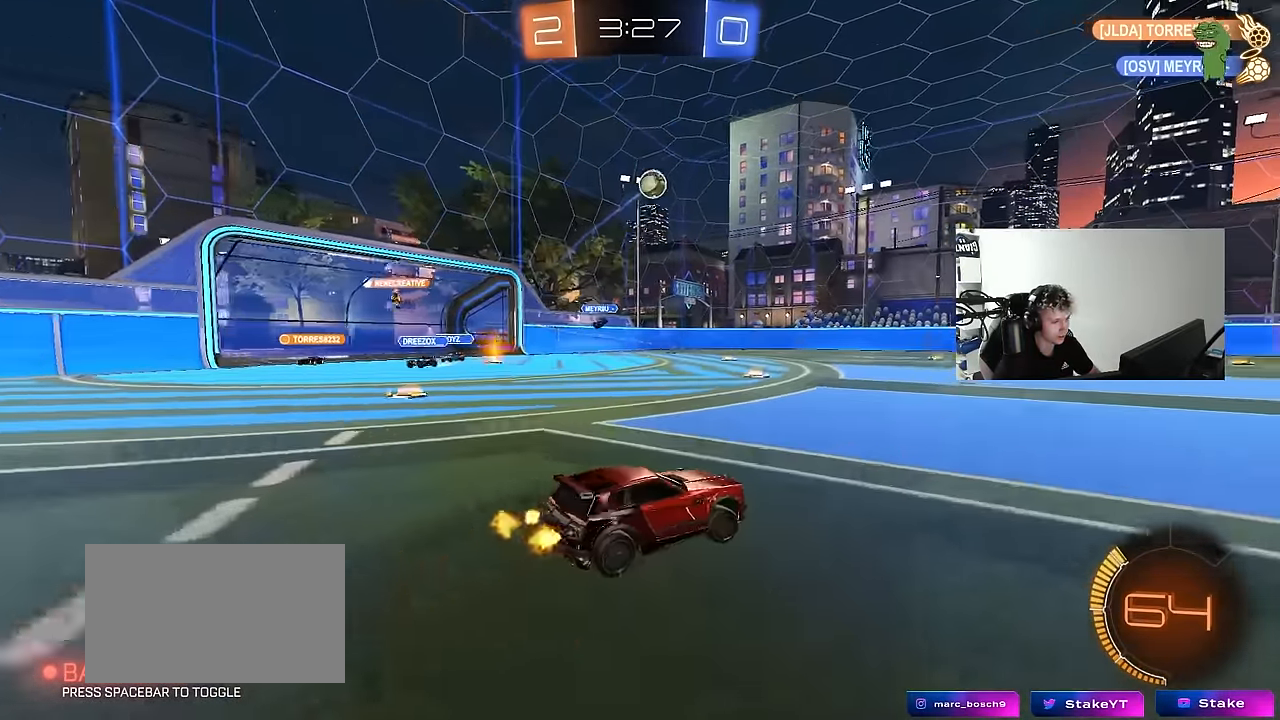
{"keys": ["d", "s", "shift"], "mouse": ["left"], "events": [[84, "d", "up"], [84, "mouse_left", "down"], [84, "mouse_right", "down"], [117, "d", "down"], [117, "shift", "down"], [167, "mouse_right", "up"], [217, "mouse_right", "down"], [267, "s", "down"], [267, "space", "down"], [267, "w", "up"], [400, "mouse_right", "up"], [500, "space", "up"]]}
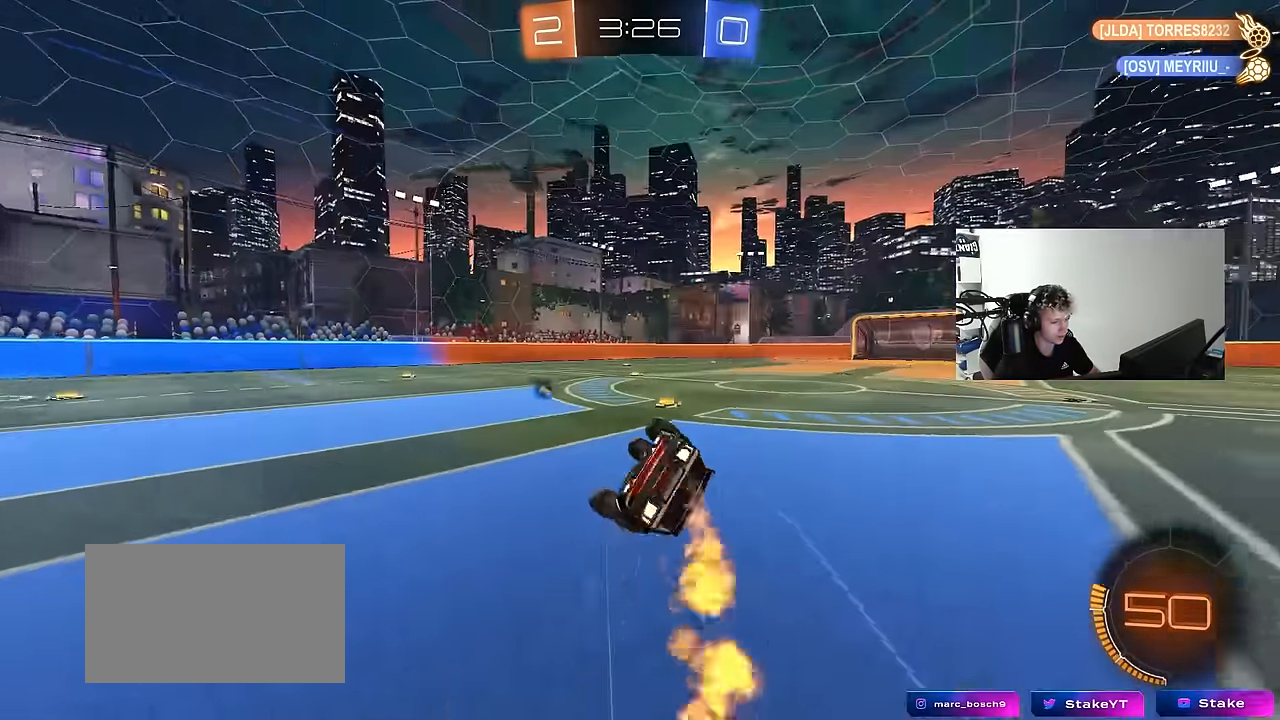
{"keys": ["space"], "mouse": [], "events": [[84, "s", "up"], [184, "mouse_left", "up"], [184, "s", "down"], [467, "s", "up"], [467, "shift", "up"], [500, "d", "up"], [500, "space", "down"]]}
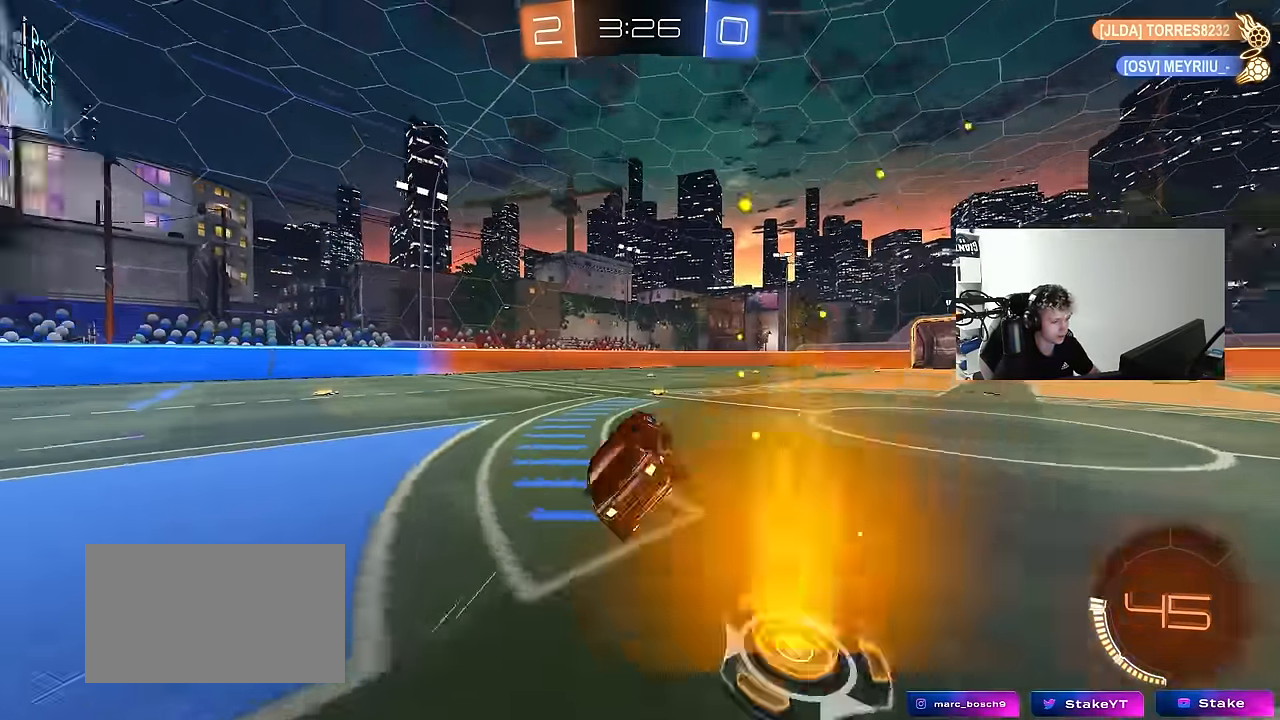
{"keys": ["d", "shift", "w"], "mouse": ["right"], "events": [[150, "w", "down"], [200, "space", "up"], [334, "mouse_right", "down"], [384, "d", "down"], [434, "mouse_right", "up"], [434, "shift", "down"], [484, "mouse_right", "down"]]}
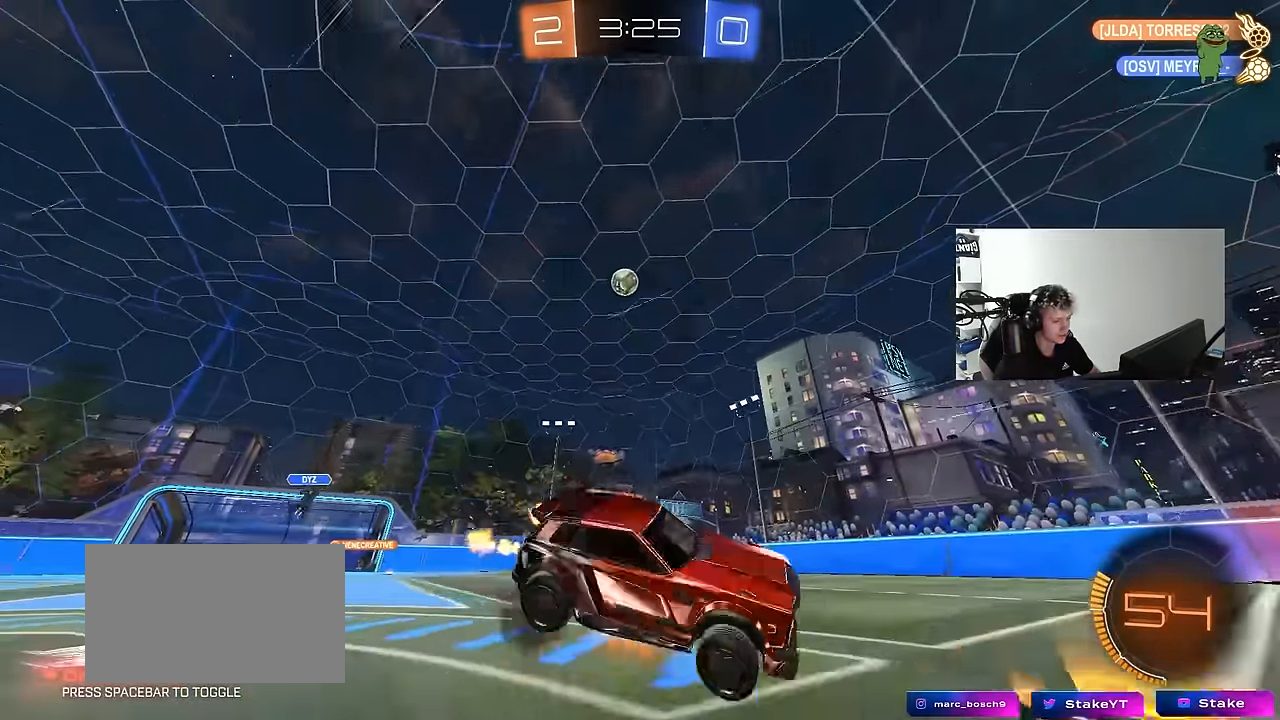
{"keys": ["d", "s", "shift"], "mouse": [], "events": [[34, "s", "down"], [34, "w", "up"], [117, "space", "down"], [167, "mouse_right", "up"], [300, "space", "up"], [350, "s", "up"], [500, "s", "down"]]}
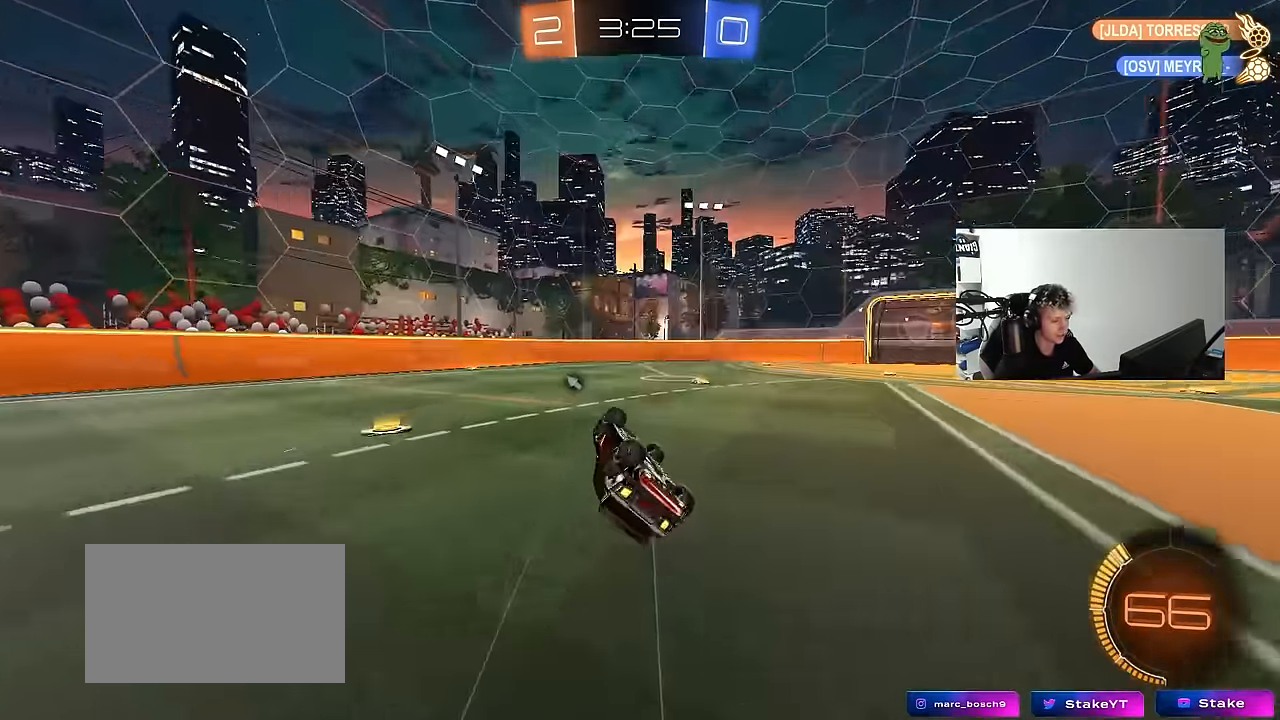
{"keys": ["w"], "mouse": [], "events": [[50, "space", "down"], [234, "mouse_left", "down"], [234, "s", "up"], [234, "shift", "up"], [234, "space", "up"], [317, "d", "up"], [417, "mouse_left", "up"], [417, "w", "down"]]}
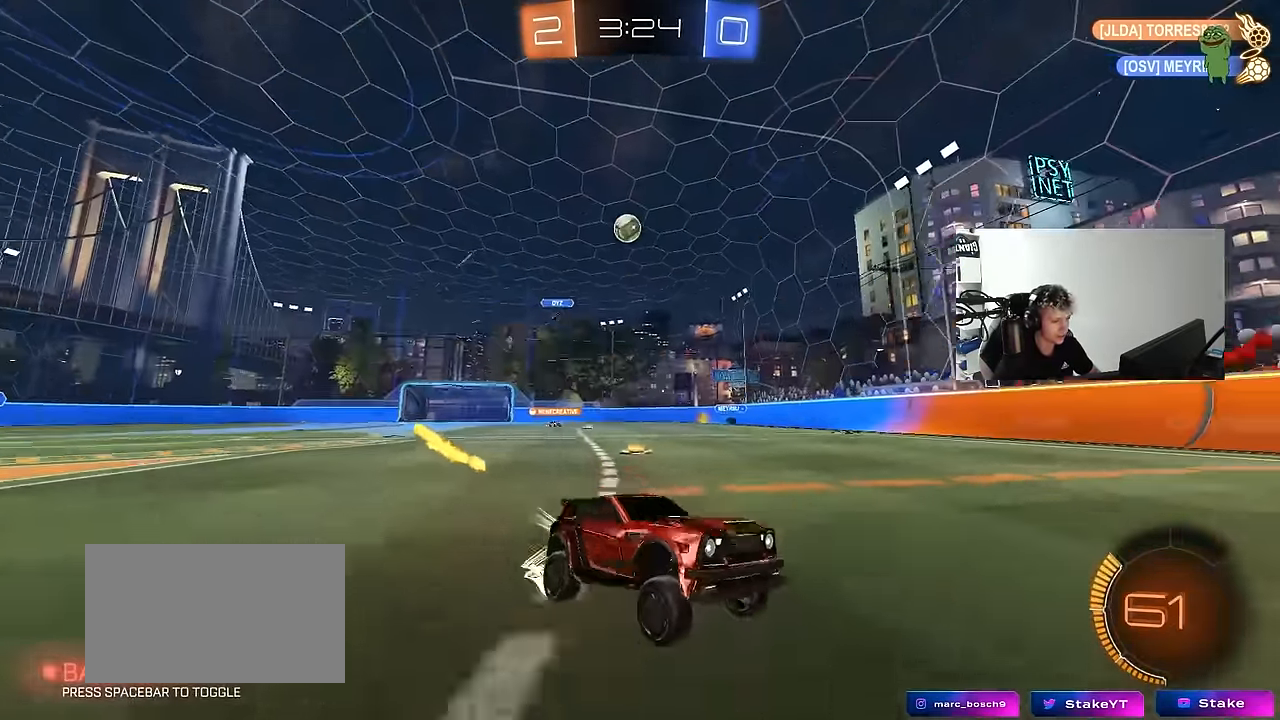
{"keys": ["w"], "mouse": [], "events": []}
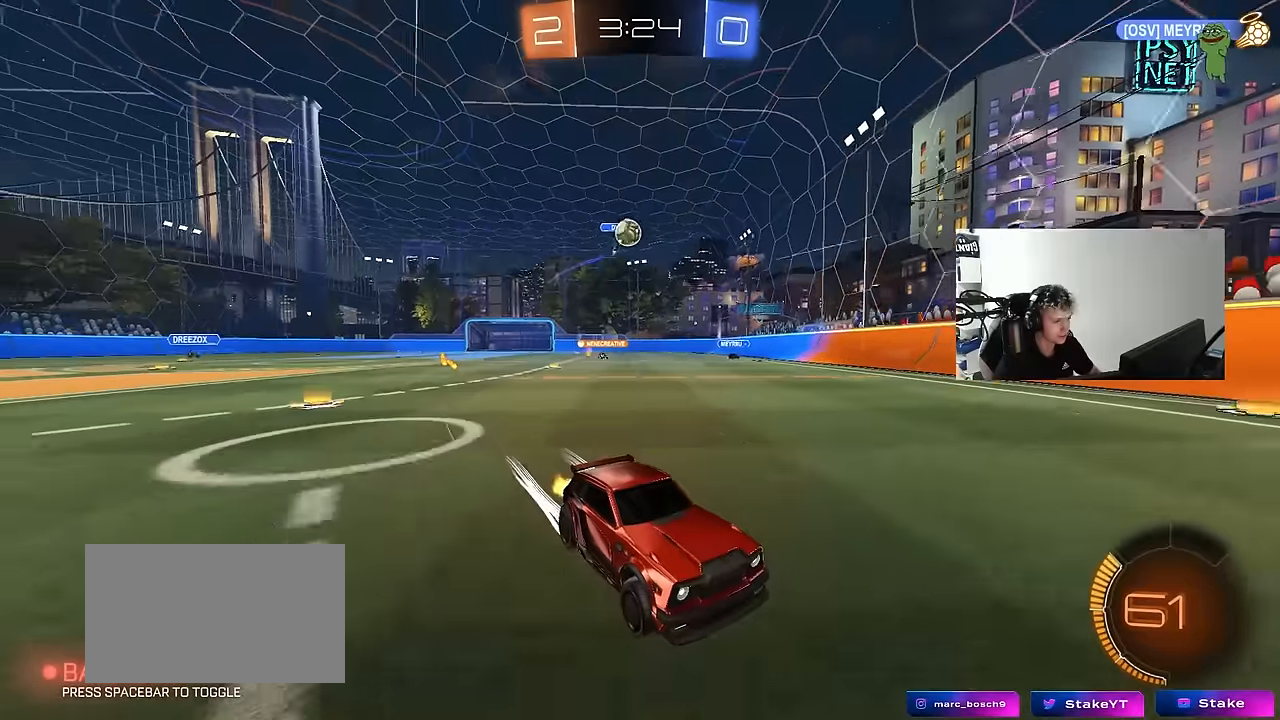
{"keys": ["s"], "mouse": [], "events": [[400, "d", "down"], [400, "w", "up"], [500, "d", "up"], [500, "s", "down"]]}
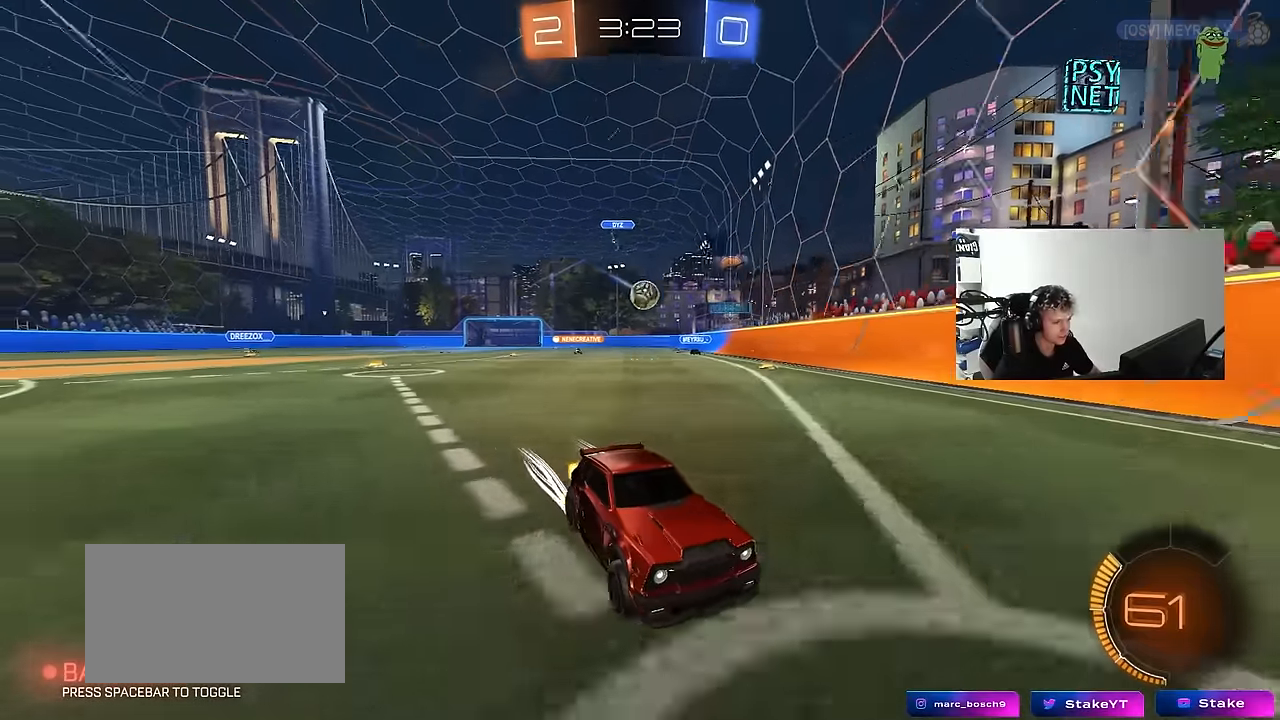
{"keys": ["a", "w"], "mouse": [], "events": [[34, "a", "down"], [184, "s", "up"], [234, "shift", "down"], [317, "w", "down"], [367, "shift", "up"]]}
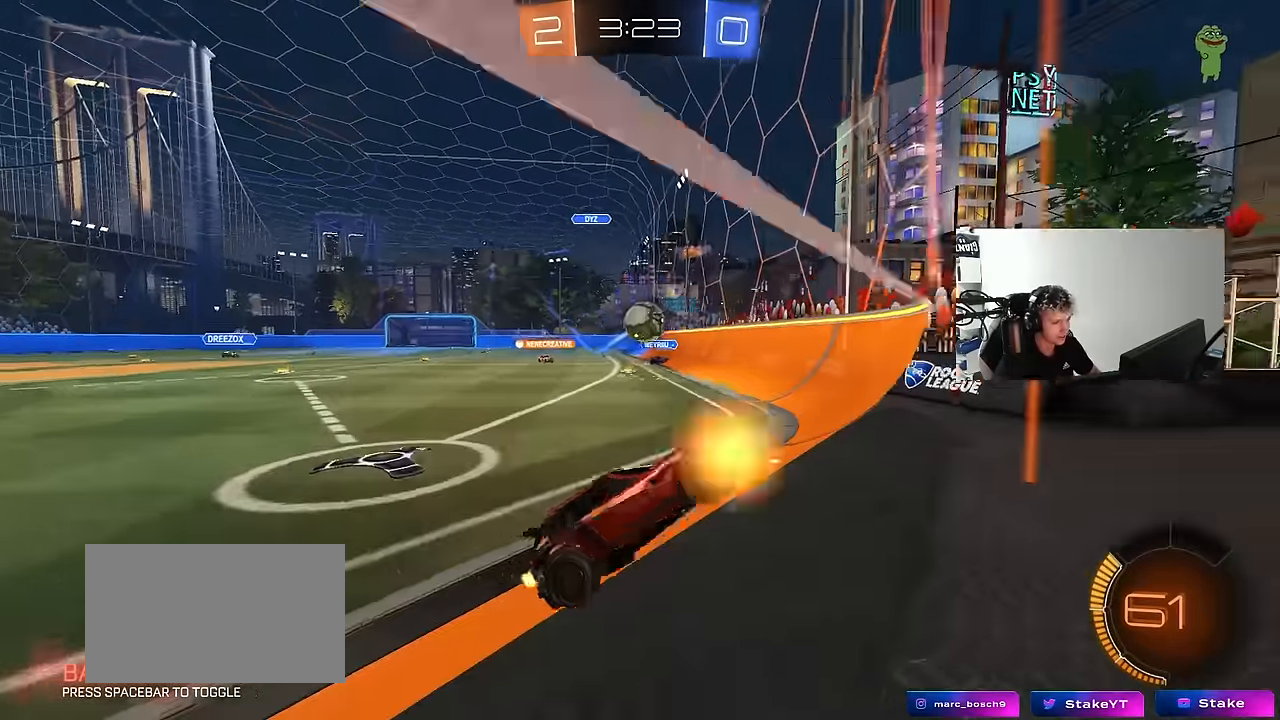
{"keys": ["a", "shift", "w"], "mouse": ["left"], "events": [[100, "mouse_left", "down"], [384, "a", "up"], [384, "mouse_right", "down"], [384, "w", "up"], [434, "shift", "down"], [434, "w", "down"], [484, "a", "down"], [484, "mouse_right", "up"]]}
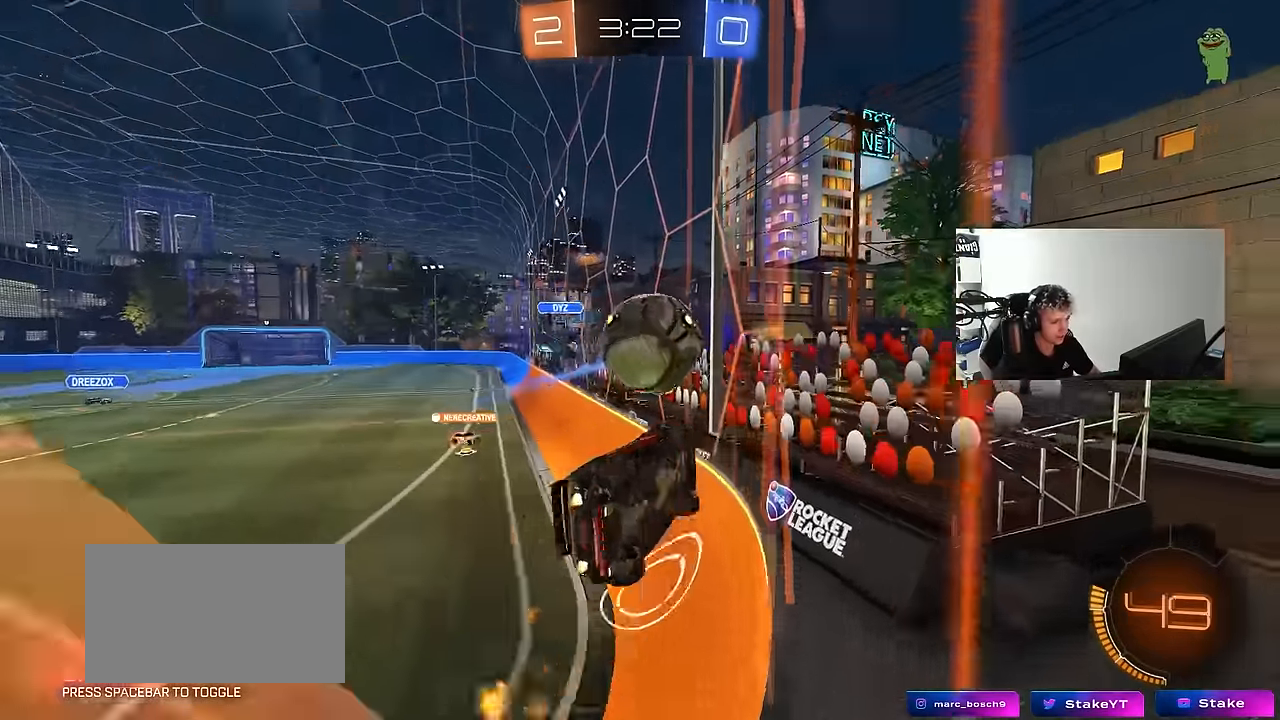
{"keys": ["a", "shift"], "mouse": [], "events": [[67, "mouse_right", "down"], [117, "mouse_left", "up"], [267, "mouse_right", "up"], [267, "w", "up"]]}
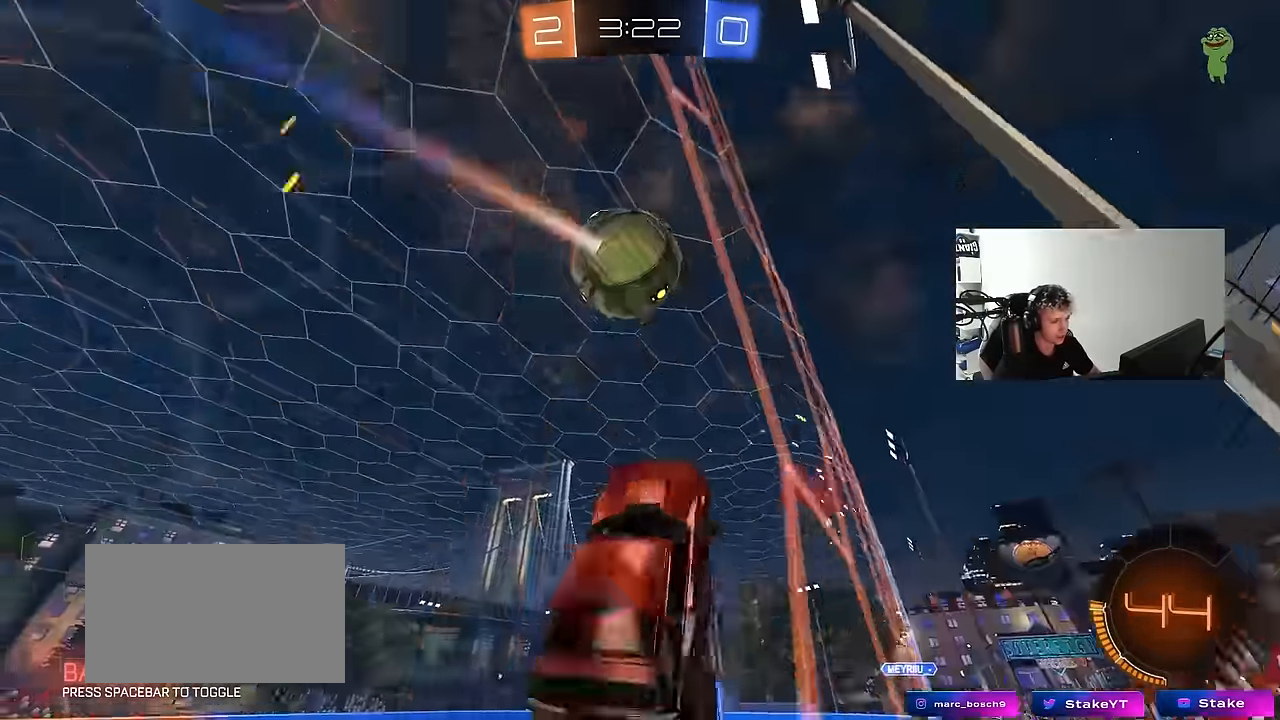
{"keys": ["a", "w"], "mouse": ["left"], "events": [[34, "w", "down"], [134, "mouse_left", "down"], [234, "w", "up"], [284, "shift", "up"], [317, "w", "down"]]}
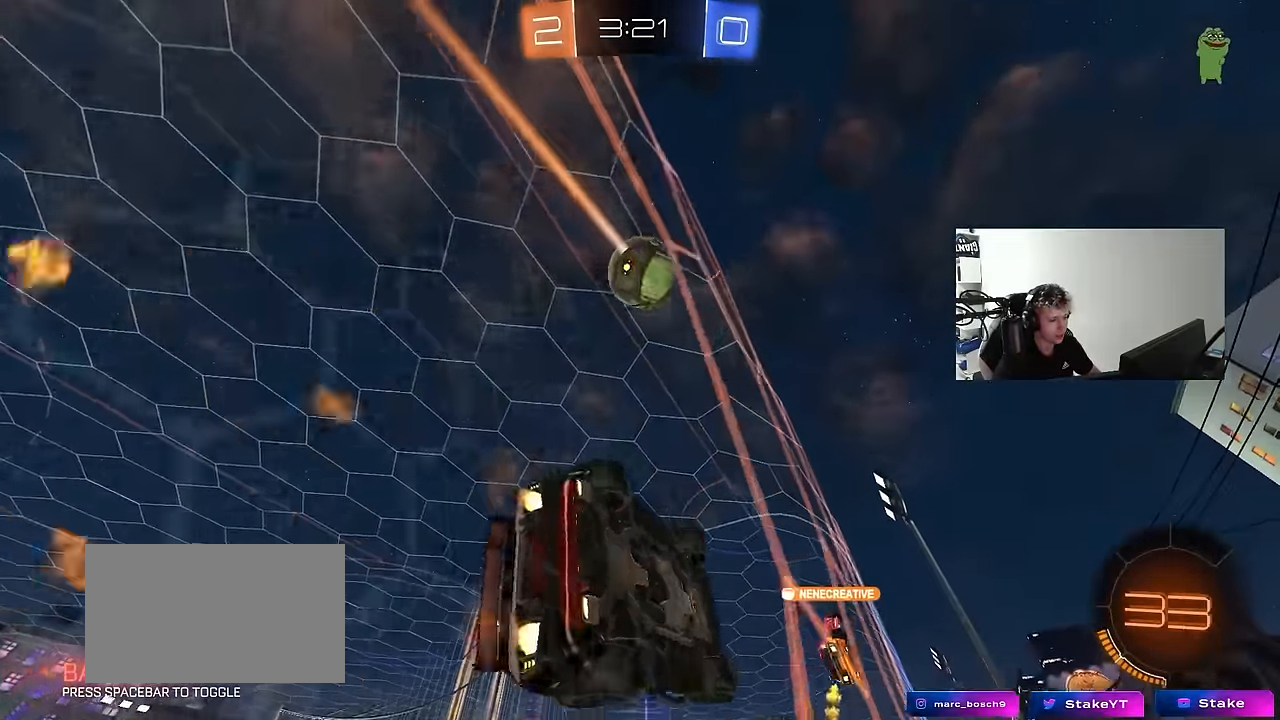
{"keys": ["a", "w"], "mouse": [], "events": [[50, "a", "up"], [100, "d", "down"], [200, "mouse_left", "up"], [384, "d", "up"], [434, "a", "down"]]}
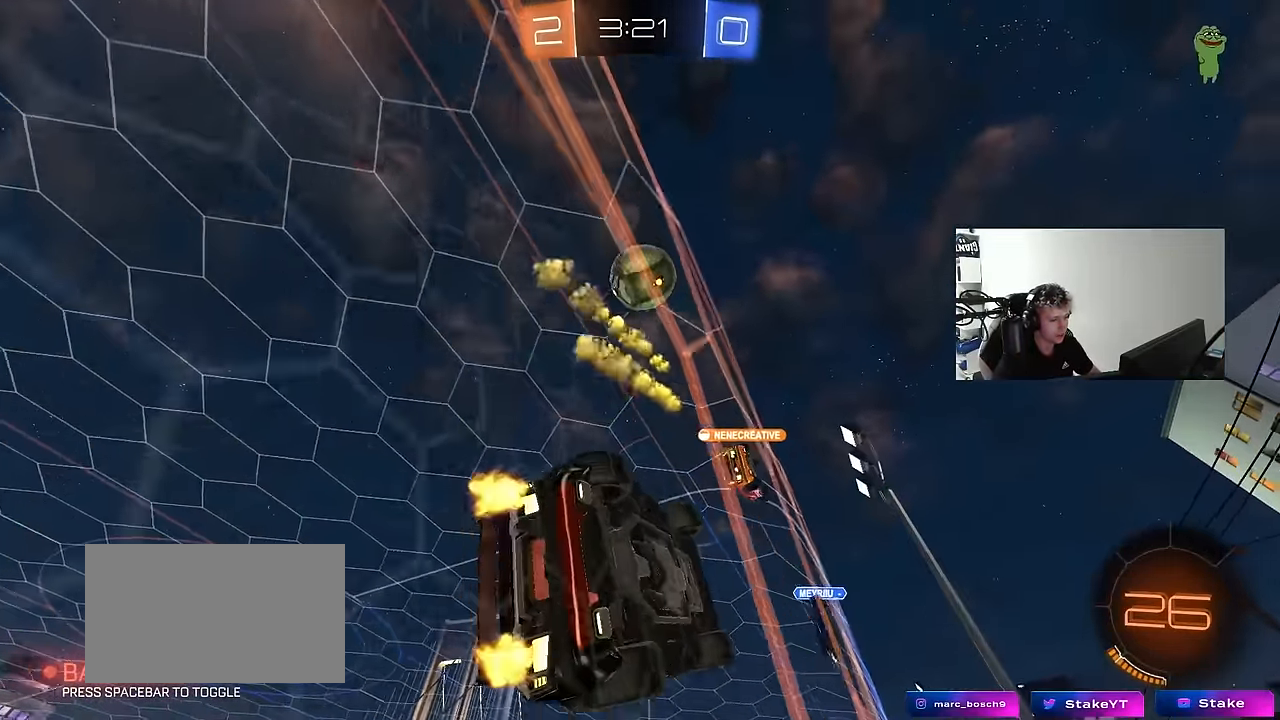
{"keys": ["a", "s"], "mouse": [], "events": [[217, "w", "up"], [250, "a", "up"], [300, "a", "down"], [300, "s", "down"]]}
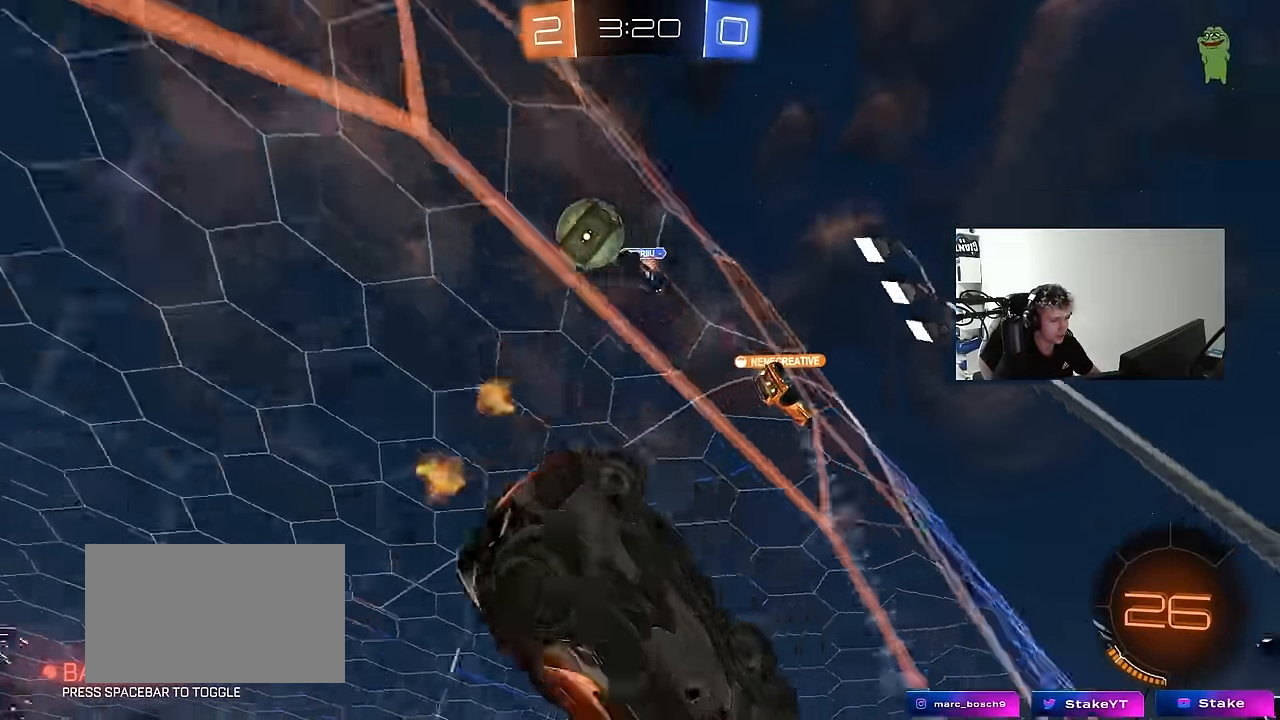
{"keys": ["a", "w"], "mouse": [], "events": [[50, "s", "up"], [134, "w", "down"], [234, "space", "down"], [367, "shift", "down"], [367, "space", "up"], [417, "shift", "up"]]}
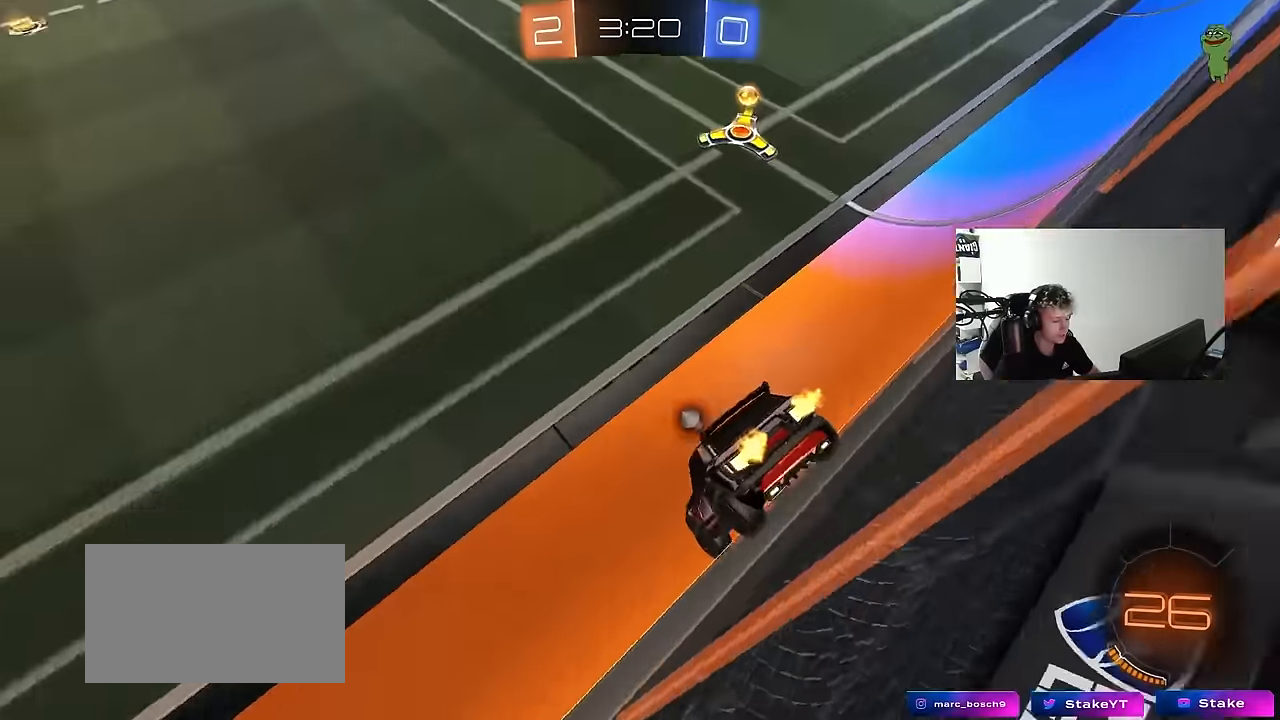
{"keys": ["a", "w"], "mouse": ["left"], "events": [[467, "mouse_left", "down"]]}
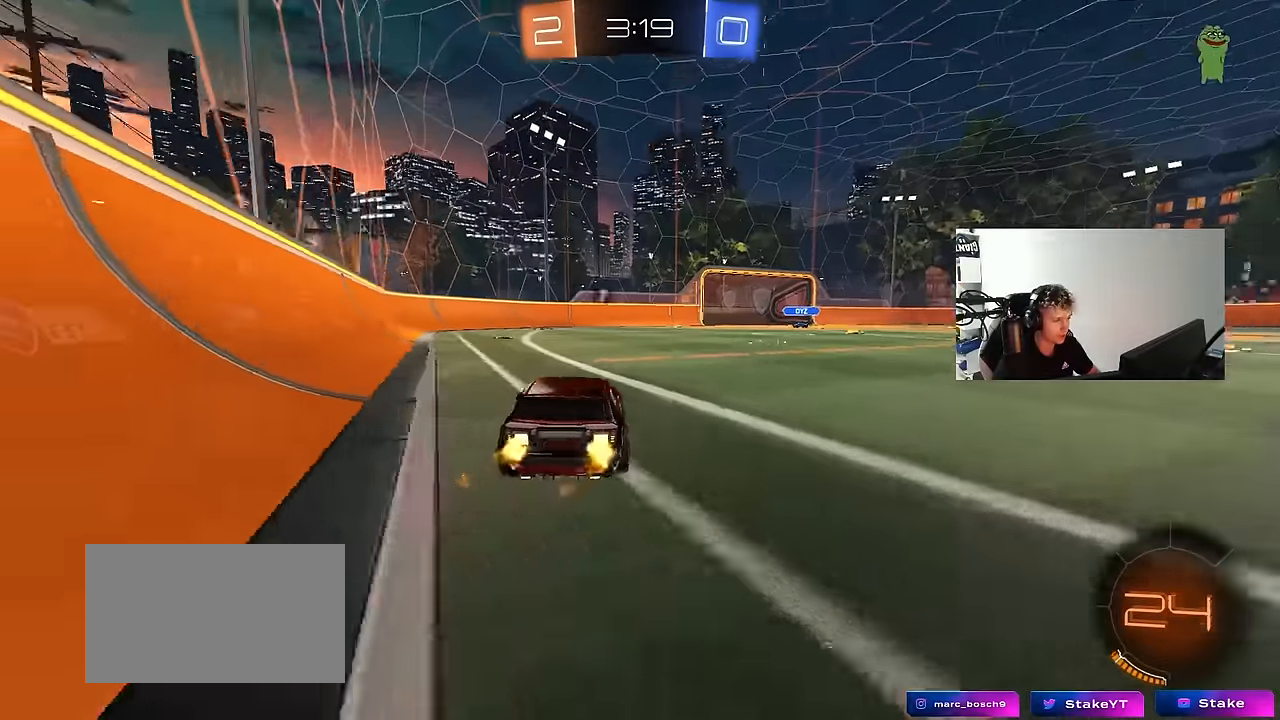
{"keys": ["a", "s", "shift", "space"], "mouse": [], "events": [[34, "a", "up"], [84, "d", "down"], [84, "mouse_right", "down"], [167, "a", "down"], [167, "d", "up"], [167, "shift", "down"], [217, "mouse_right", "up"], [250, "mouse_right", "down"], [300, "s", "down"], [300, "w", "up"], [350, "space", "down"], [400, "mouse_left", "up"], [450, "mouse_right", "up"]]}
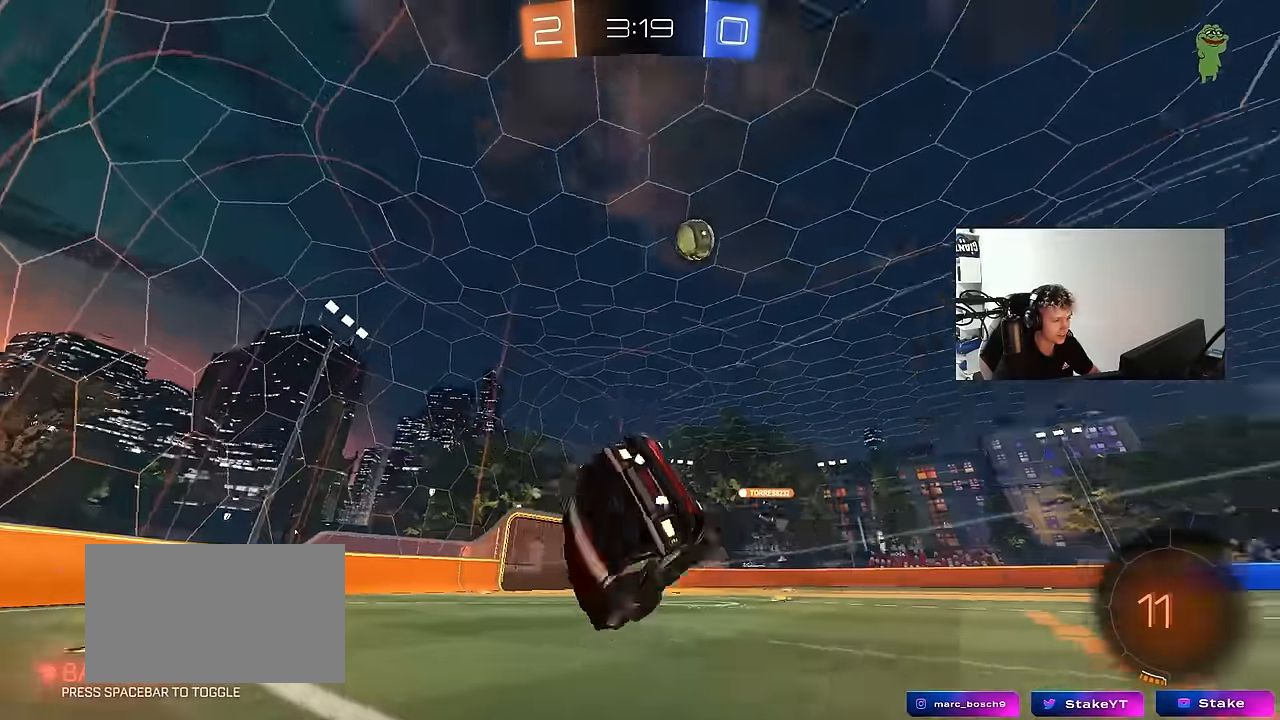
{"keys": ["a", "s", "shift"], "mouse": [], "events": [[34, "space", "up"], [134, "s", "up"], [184, "mouse_left", "down"], [267, "s", "down"], [417, "mouse_left", "up"]]}